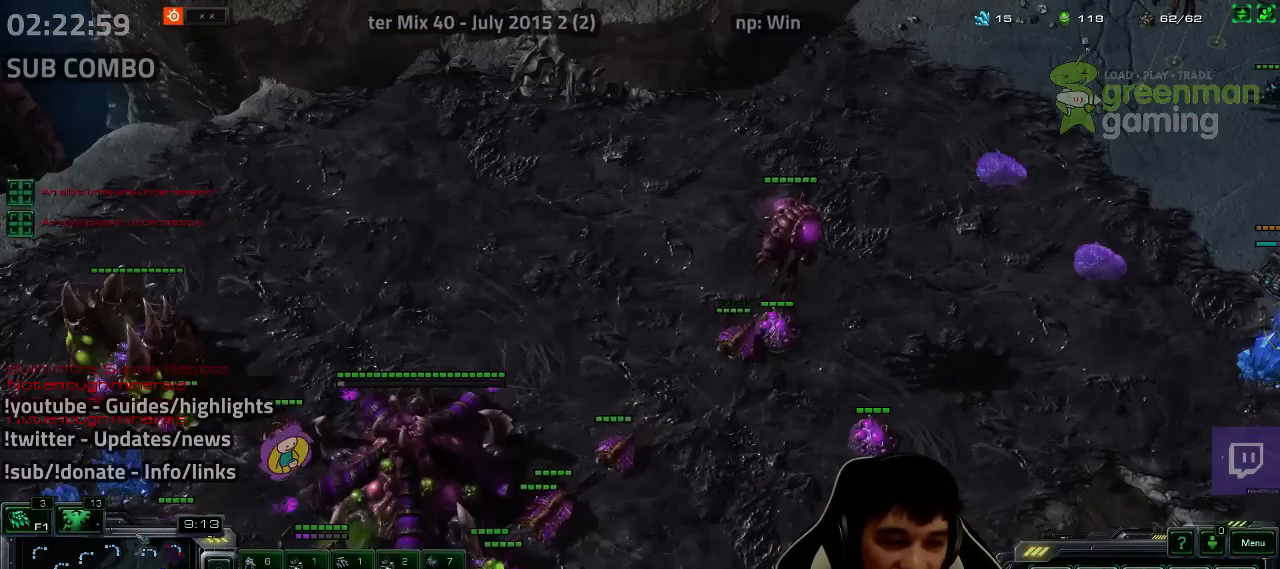
Gameplay with keyboard; each line is a JSON object with the keys held at the frame after it. "events" lists presses ("down") and releases ("up") of "1", "2", "3", "4", "5", "6", "7", "a", "alt", "b", "c", "caps_lock", "ctrl", "d", "e", "escape", "f", "f1", "f2", "f3", "f4", "f5", "f6", "f7", "g", "h", "q", "r", "s", "shift", "super", "t", "tab", "tilde", "v", "w", "x", "y" and "z" between this image and that frame as [ms after this image, input, new state], when the widget could be followed in between. No other keys are recorded. Mouse input is not recorded.
{"keys": [], "events": []}
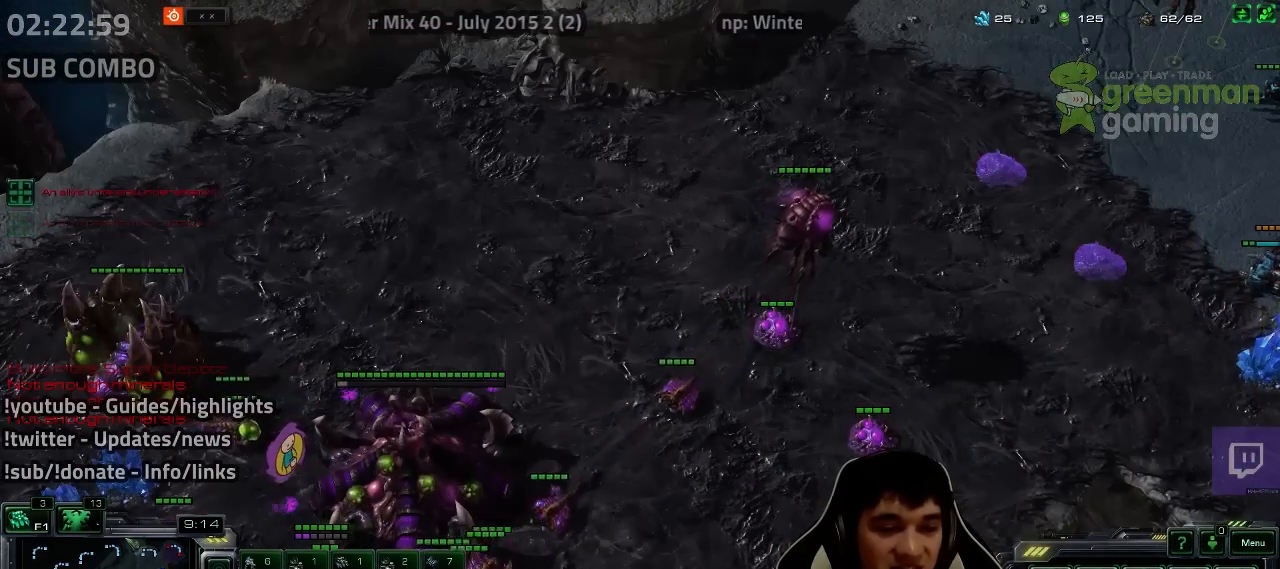
{"keys": [], "events": []}
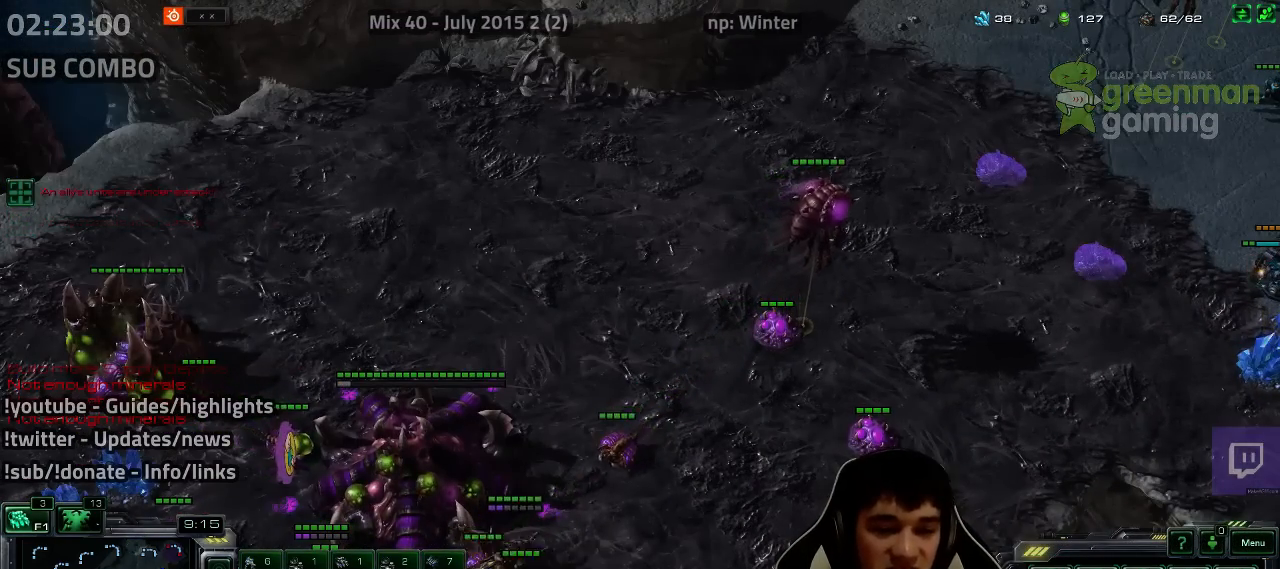
{"keys": ["tilde"], "events": [[133, "tilde", "down"], [217, "tilde", "up"], [300, "tilde", "down"], [400, "tilde", "up"], [433, "tilde", "down"]]}
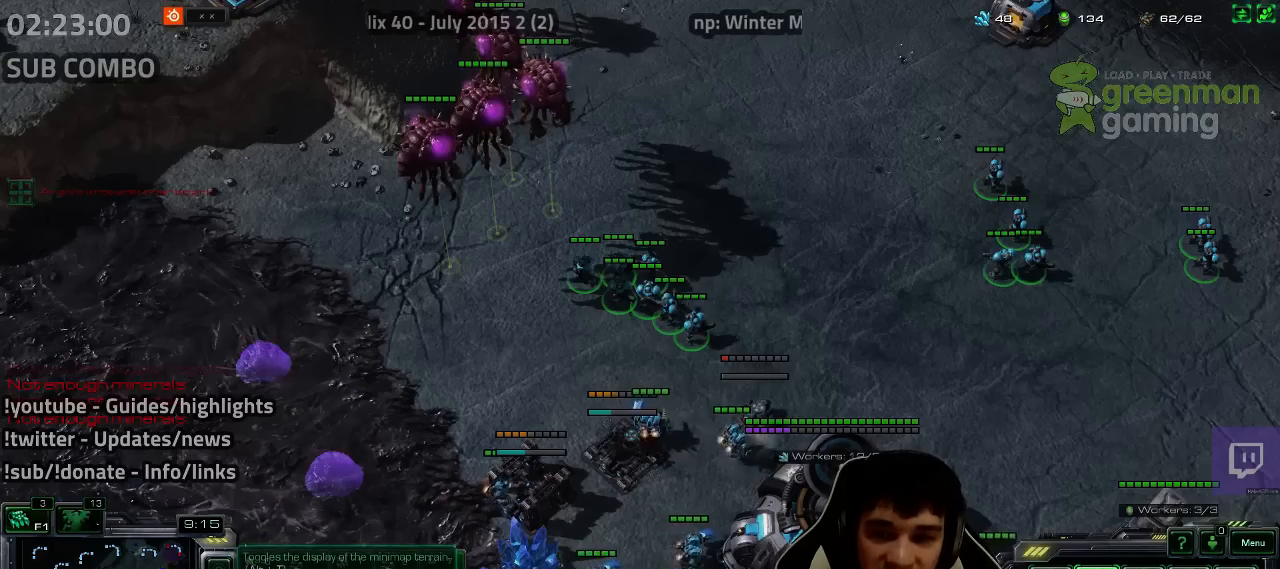
{"keys": ["ctrl"], "events": [[33, "tilde", "up"], [217, "ctrl", "down"], [317, "1", "down"], [433, "1", "up"]]}
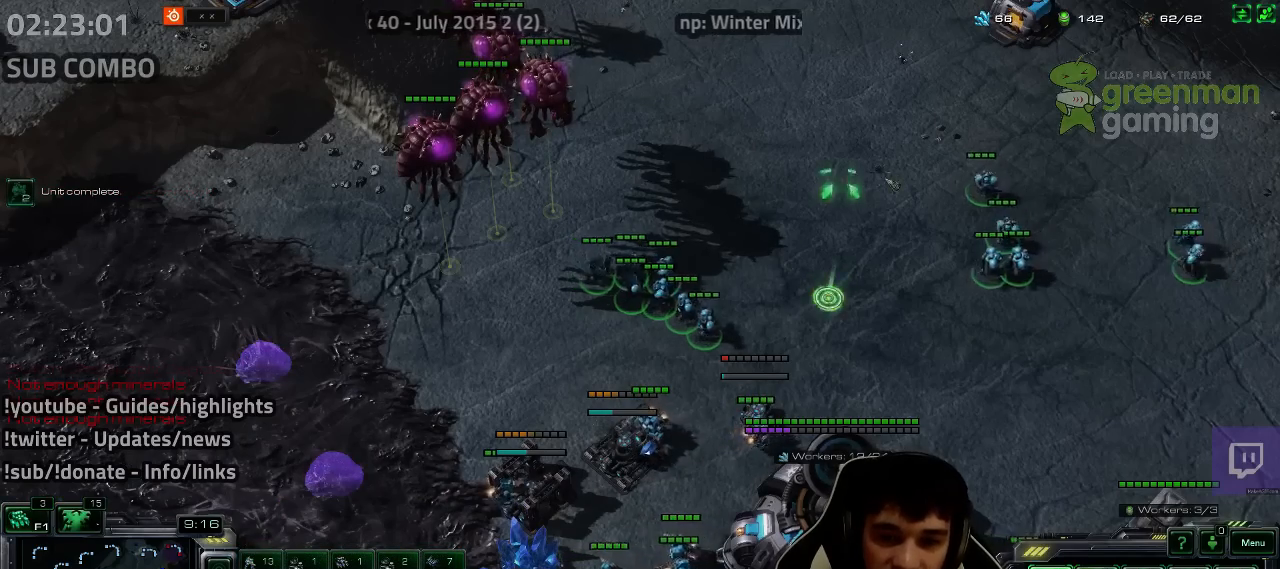
{"keys": [], "events": [[17, "1", "down"], [117, "1", "up"], [200, "1", "down"], [283, "1", "up"], [333, "ctrl", "up"]]}
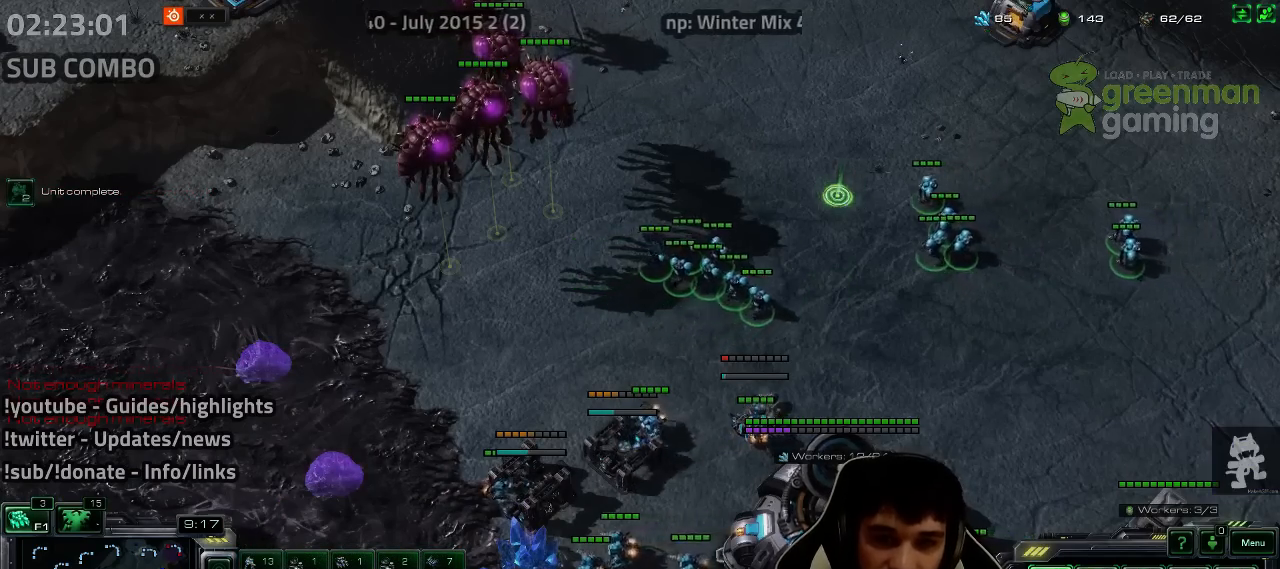
{"keys": ["tilde"], "events": [[83, "shift", "down"], [200, "shift", "up"], [433, "tilde", "down"]]}
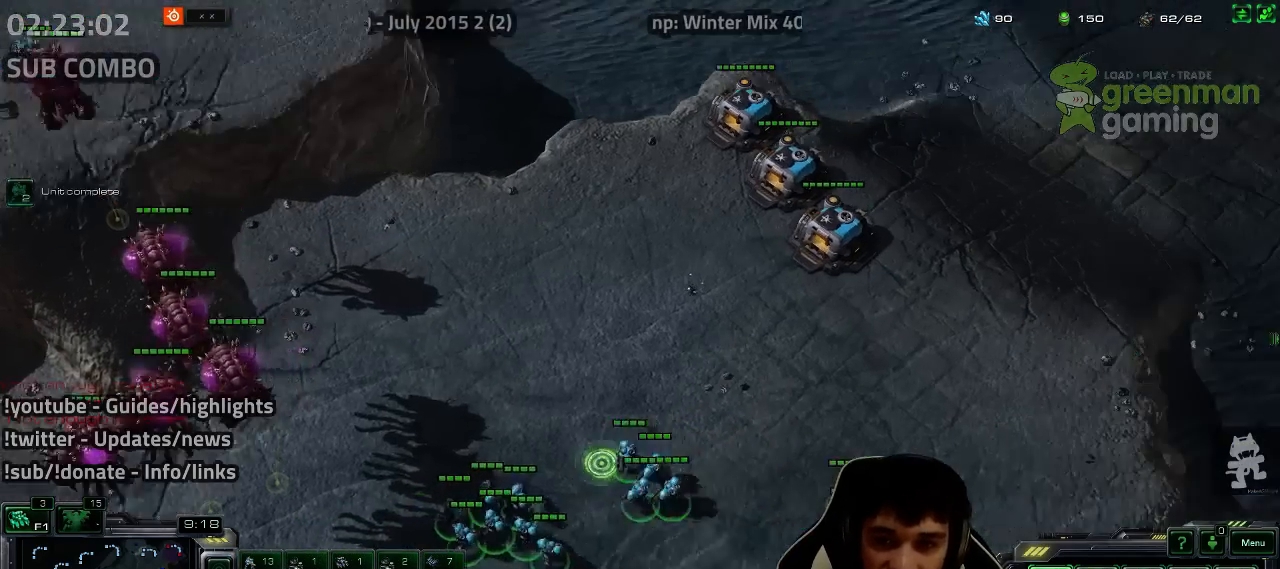
{"keys": [], "events": [[33, "tilde", "up"]]}
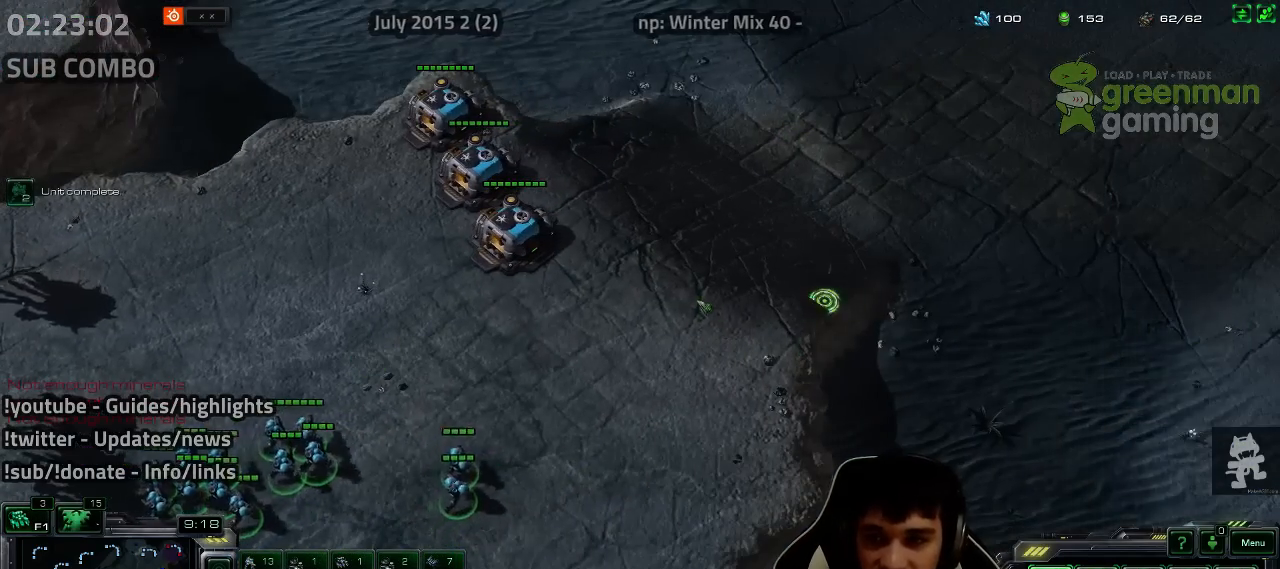
{"keys": ["s"], "events": [[117, "f2", "down"], [150, "f3", "down"], [200, "f2", "up"], [233, "f3", "up"], [300, "4", "down"], [367, "4", "up"], [450, "s", "down"]]}
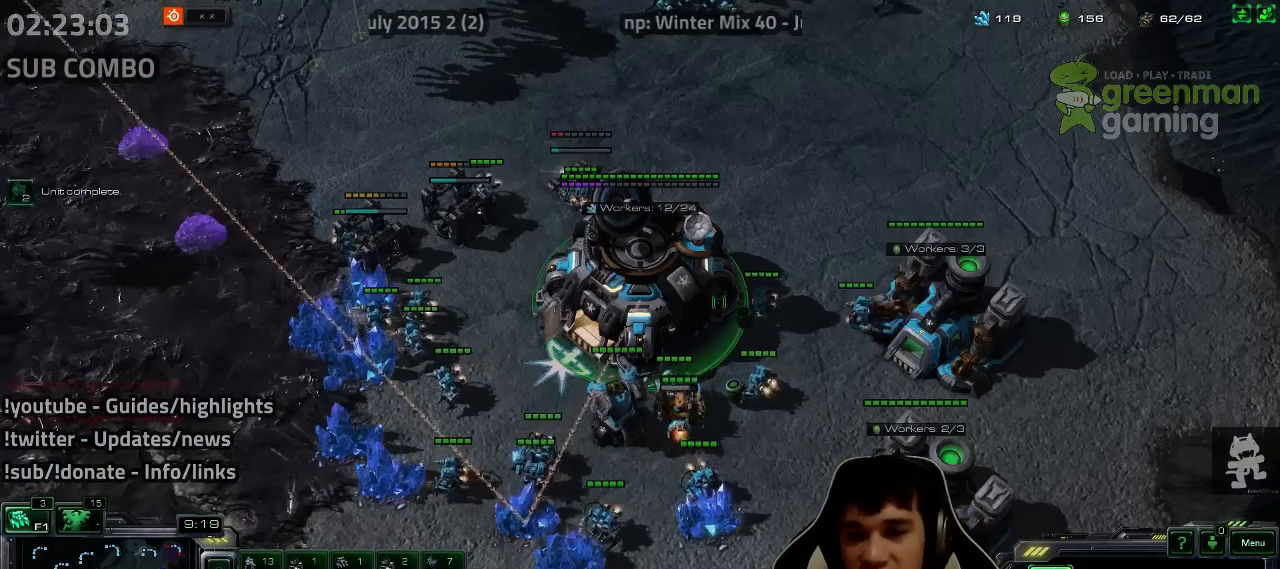
{"keys": [], "events": [[50, "s", "up"], [150, "5", "down"], [200, "5", "up"], [283, "5", "down"], [350, "5", "up"], [400, "5", "down"], [467, "5", "up"]]}
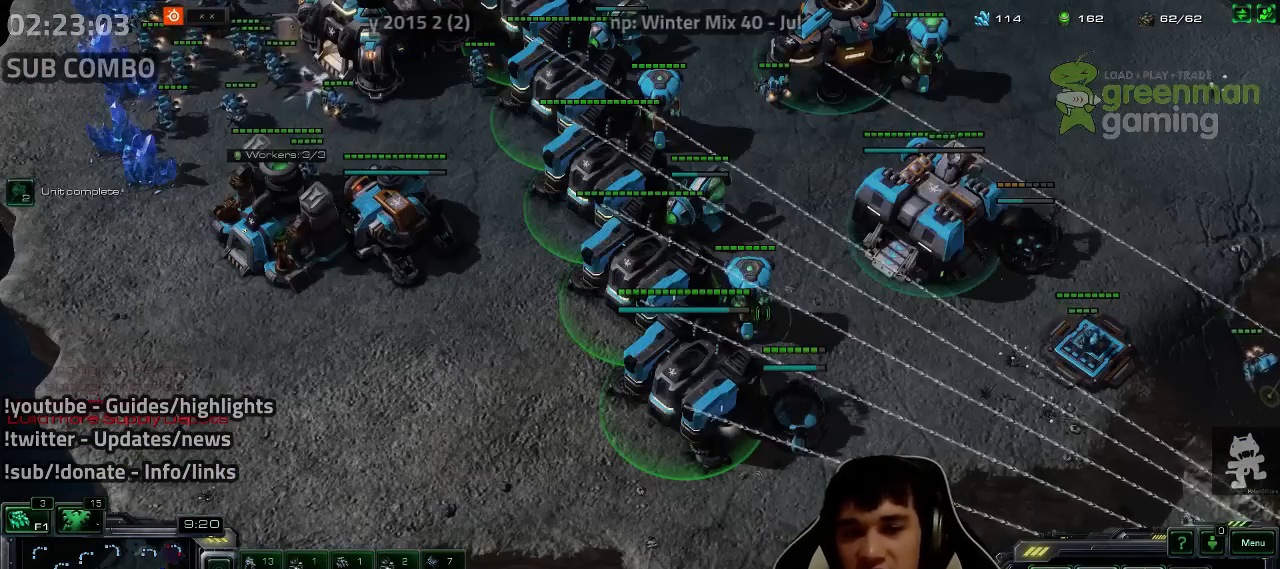
{"keys": [], "events": []}
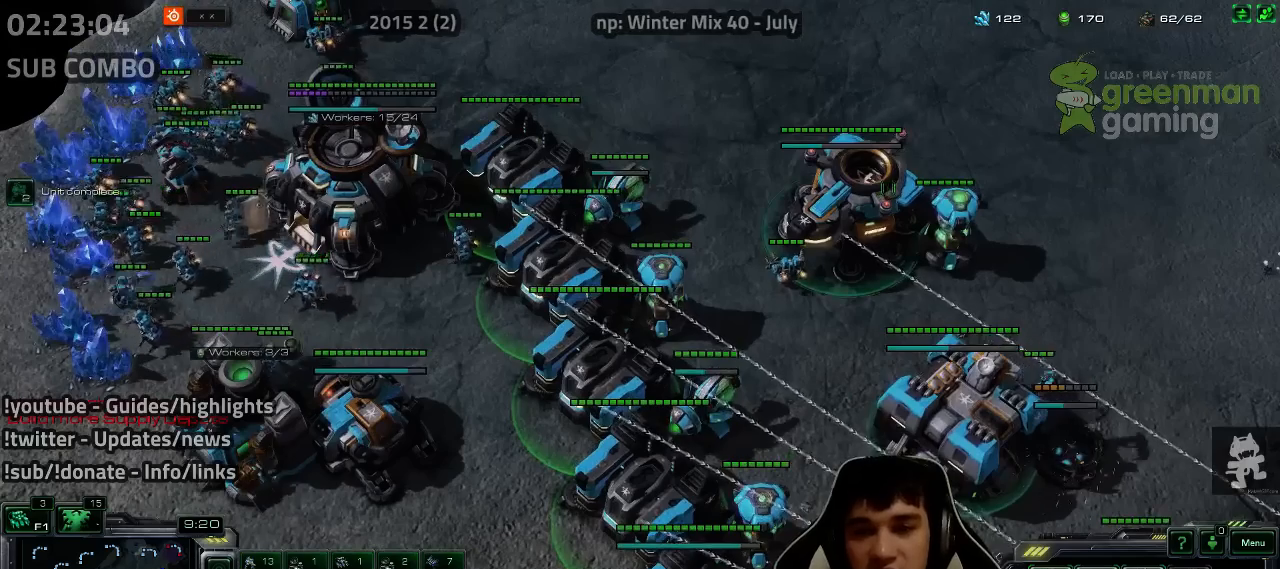
{"keys": [], "events": []}
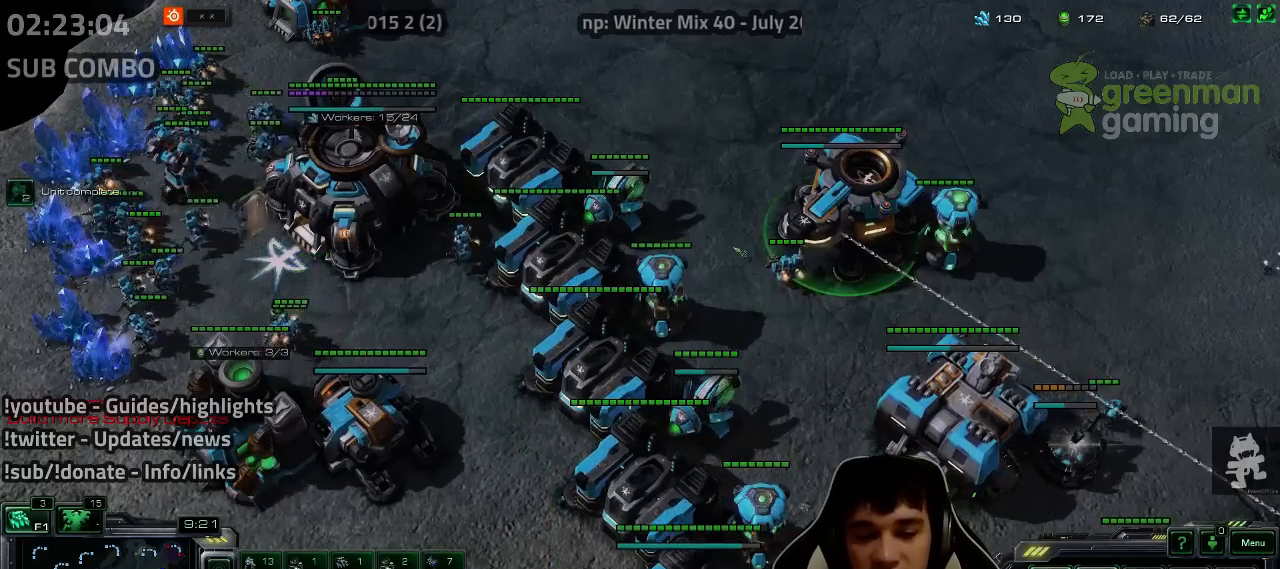
{"keys": [], "events": [[267, "shift", "down"], [350, "shift", "up"]]}
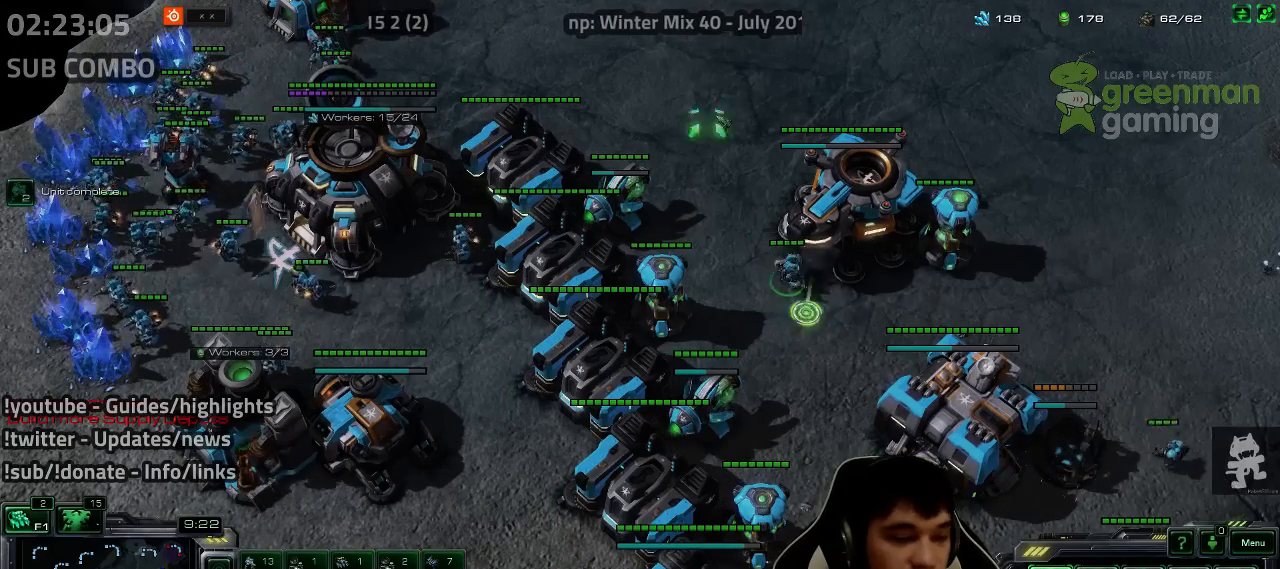
{"keys": [], "events": [[367, "b", "down"], [433, "s", "down"], [450, "b", "up"], [500, "s", "up"]]}
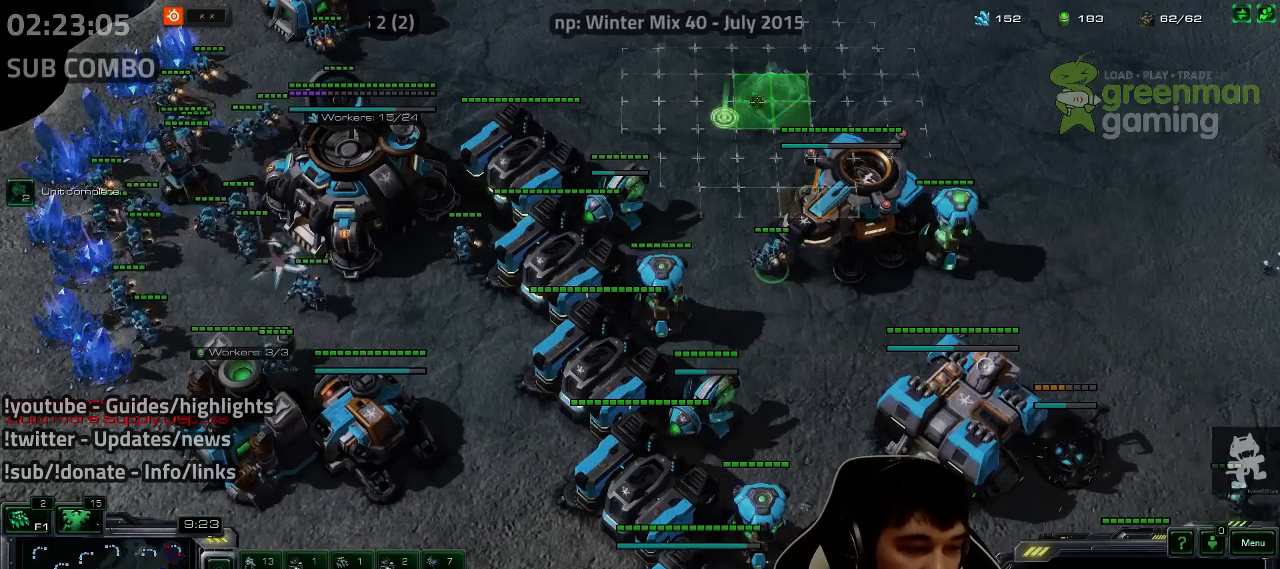
{"keys": [], "events": [[283, "shift", "down"], [367, "shift", "up"]]}
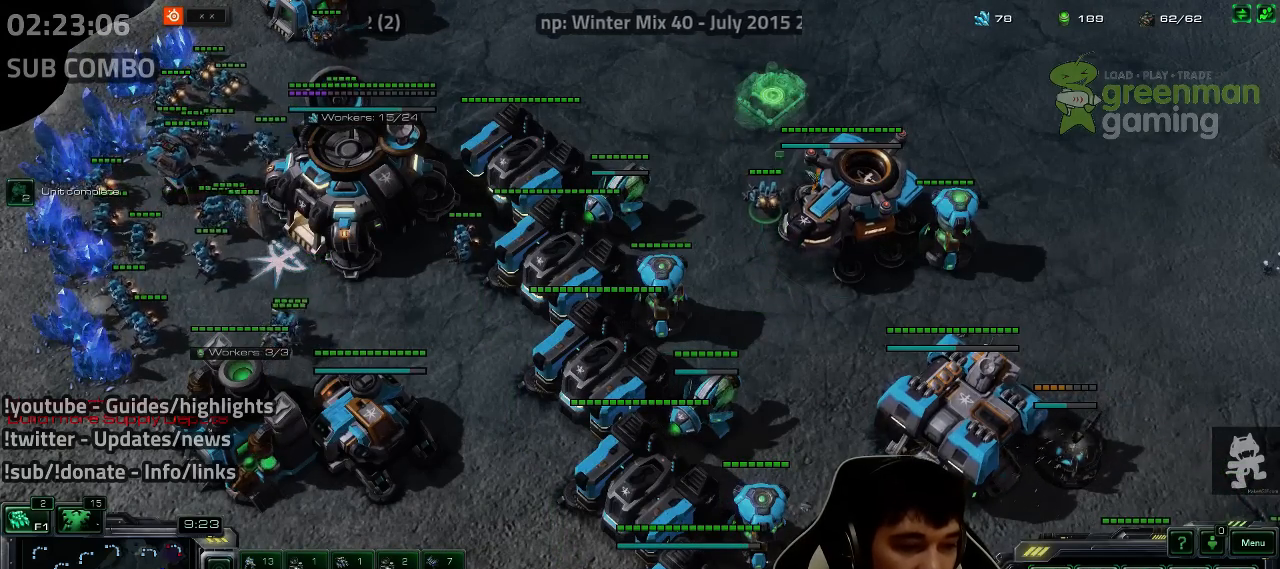
{"keys": ["4"], "events": [[267, "f2", "down"], [317, "f3", "down"], [383, "f2", "up"], [383, "f3", "up"], [500, "4", "down"]]}
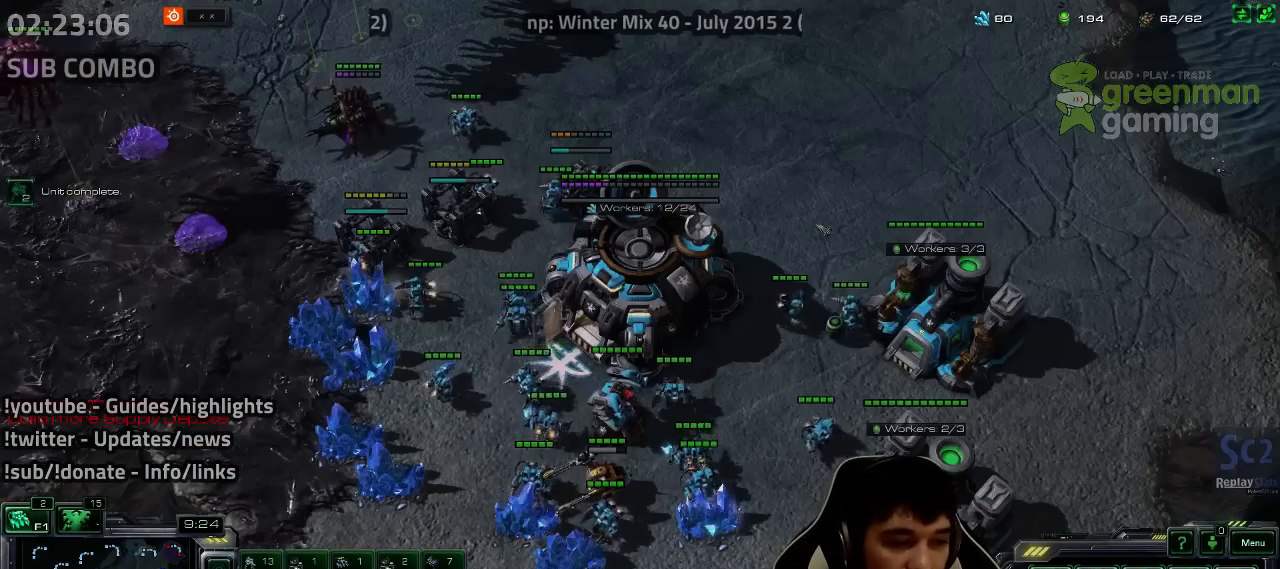
{"keys": [], "events": [[17, "4", "up"], [100, "4", "down"], [133, "4", "up"], [250, "e", "down"], [317, "e", "up"], [400, "e", "down"], [500, "e", "up"]]}
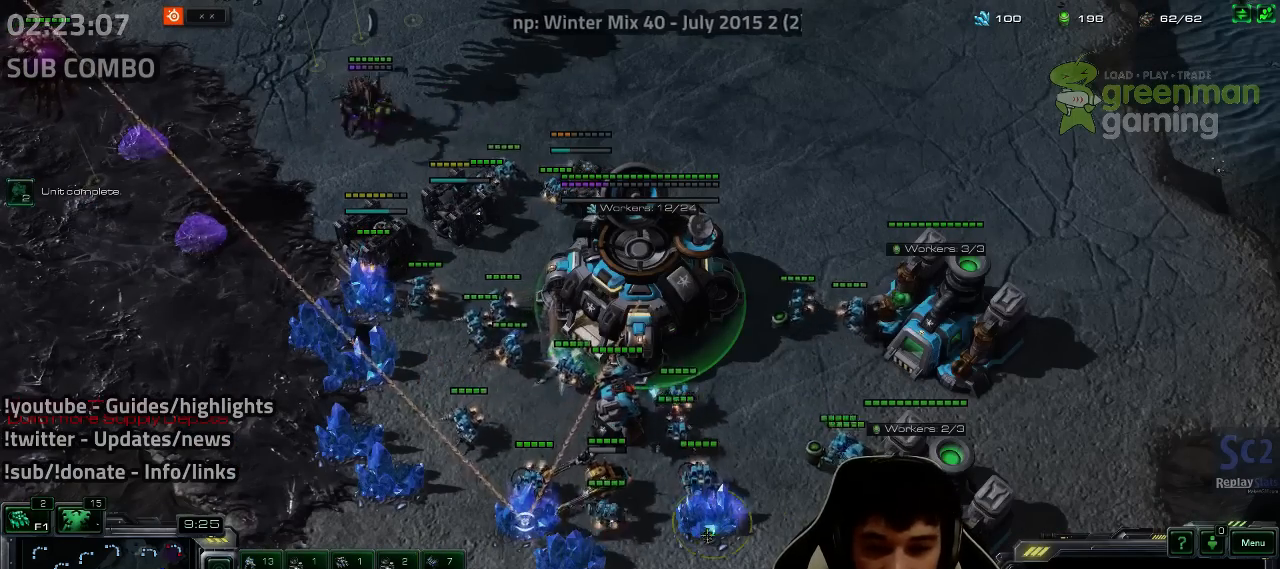
{"keys": ["e"], "events": [[33, "e", "down"], [117, "e", "up"], [217, "e", "down"], [283, "e", "up"], [350, "e", "down"], [400, "e", "up"], [467, "e", "down"]]}
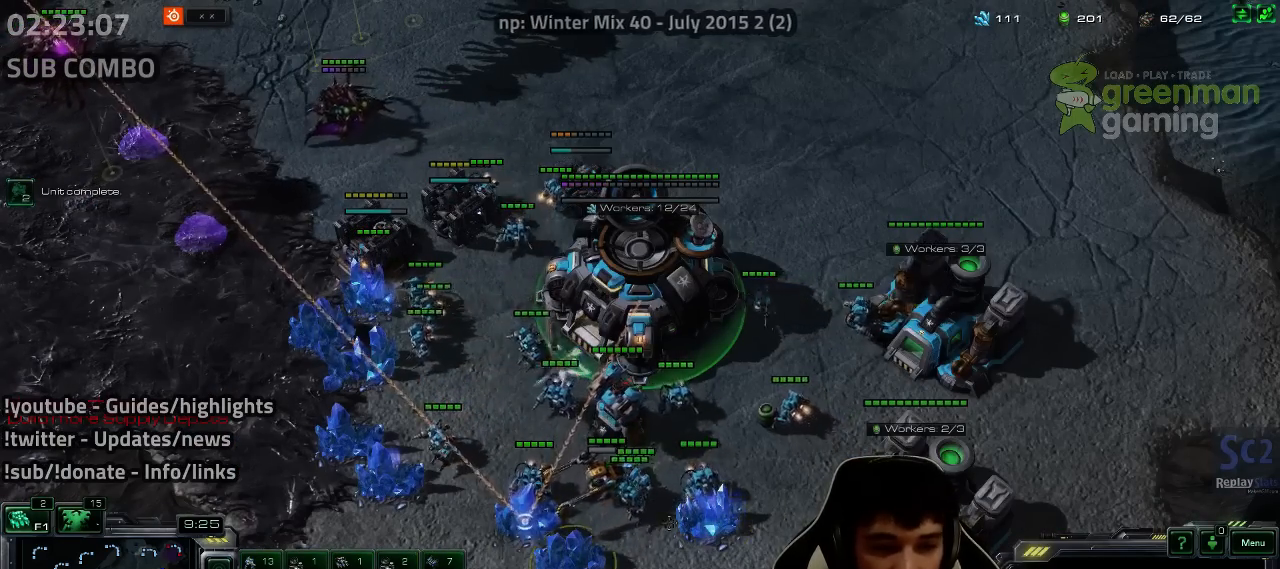
{"keys": [], "events": [[33, "e", "up"], [267, "alt", "down"], [317, "tab", "down"], [350, "alt", "up"], [367, "tab", "up"]]}
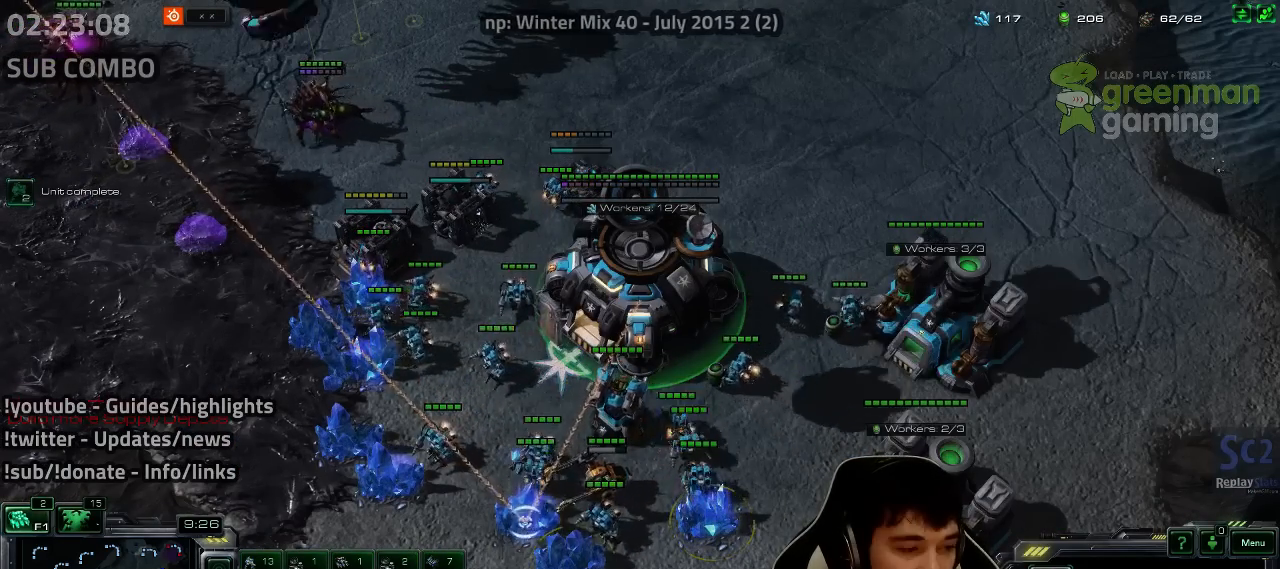
{"keys": [], "events": []}
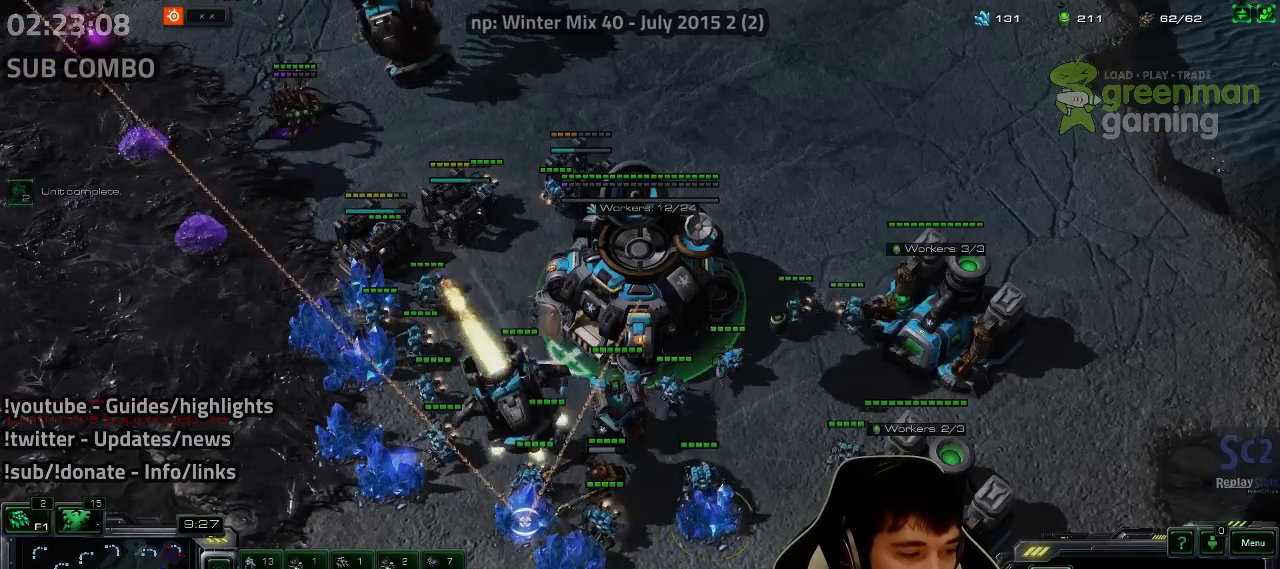
{"keys": [], "events": []}
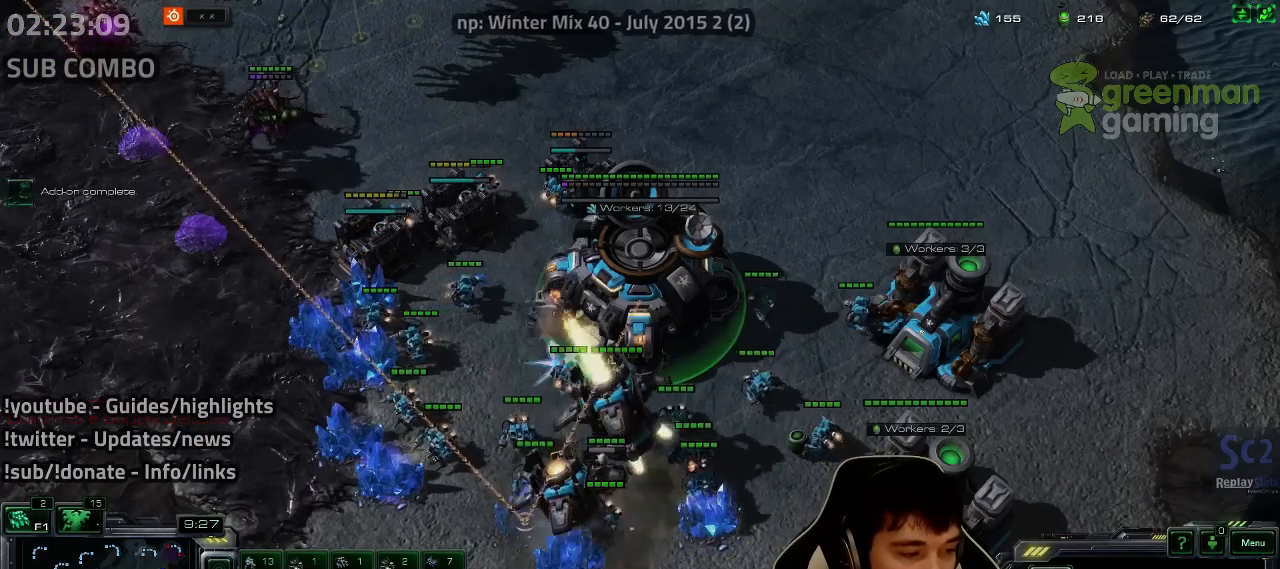
{"keys": [], "events": [[333, "alt", "down"], [367, "tab", "down"], [450, "alt", "up"], [450, "tab", "up"]]}
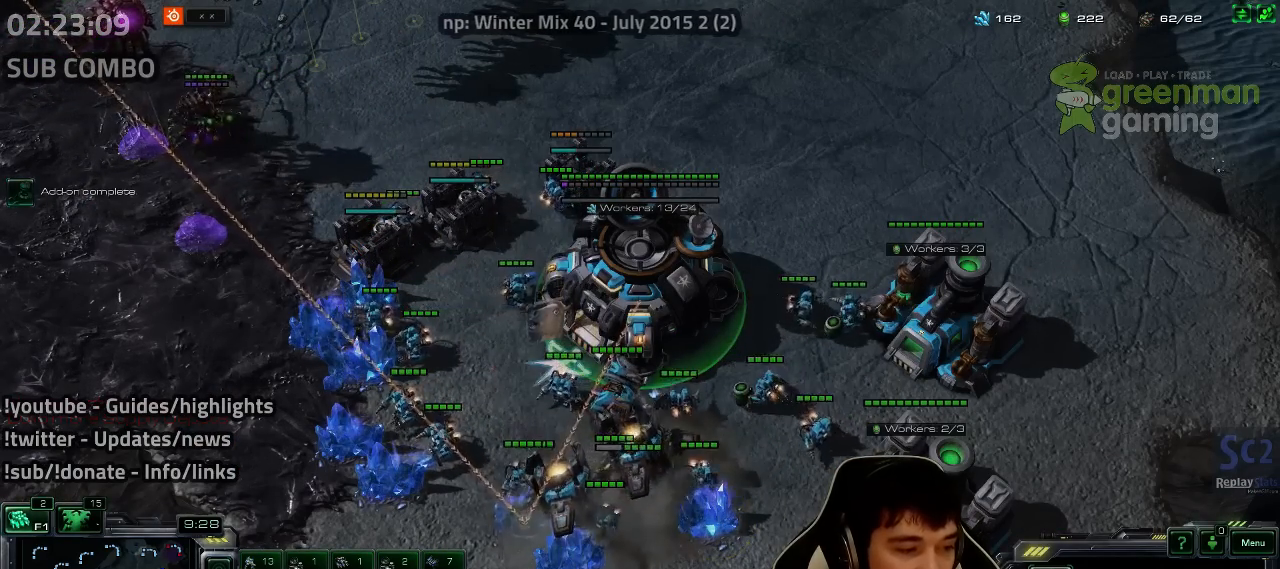
{"keys": ["alt"], "events": [[333, "alt", "down"], [367, "tab", "down"], [483, "tab", "up"]]}
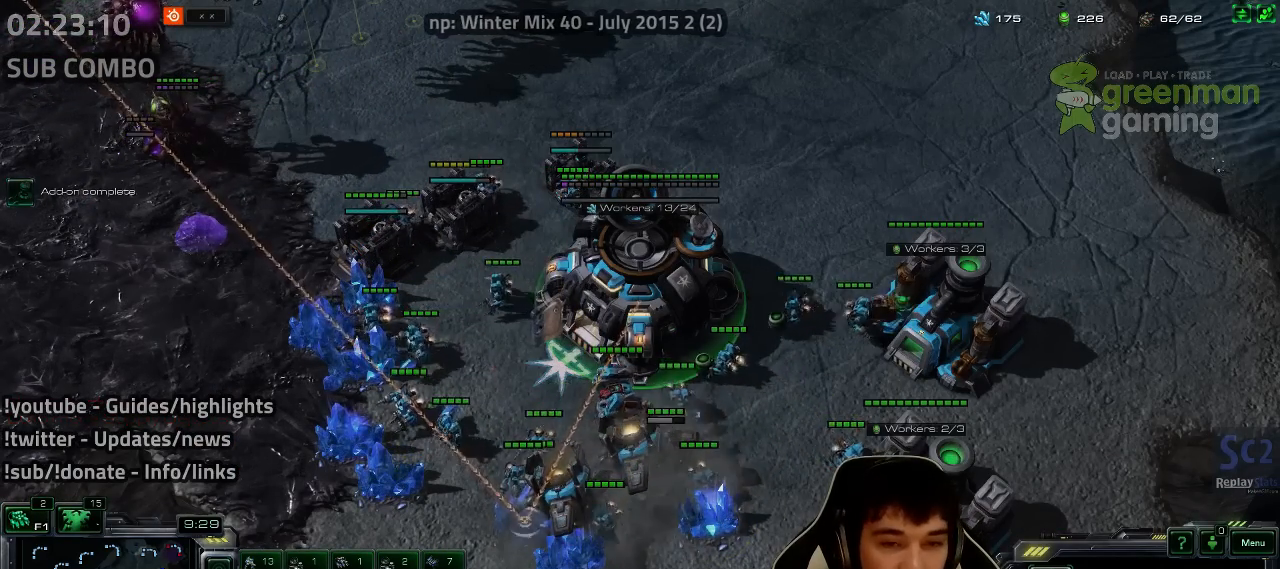
{"keys": ["alt"], "events": []}
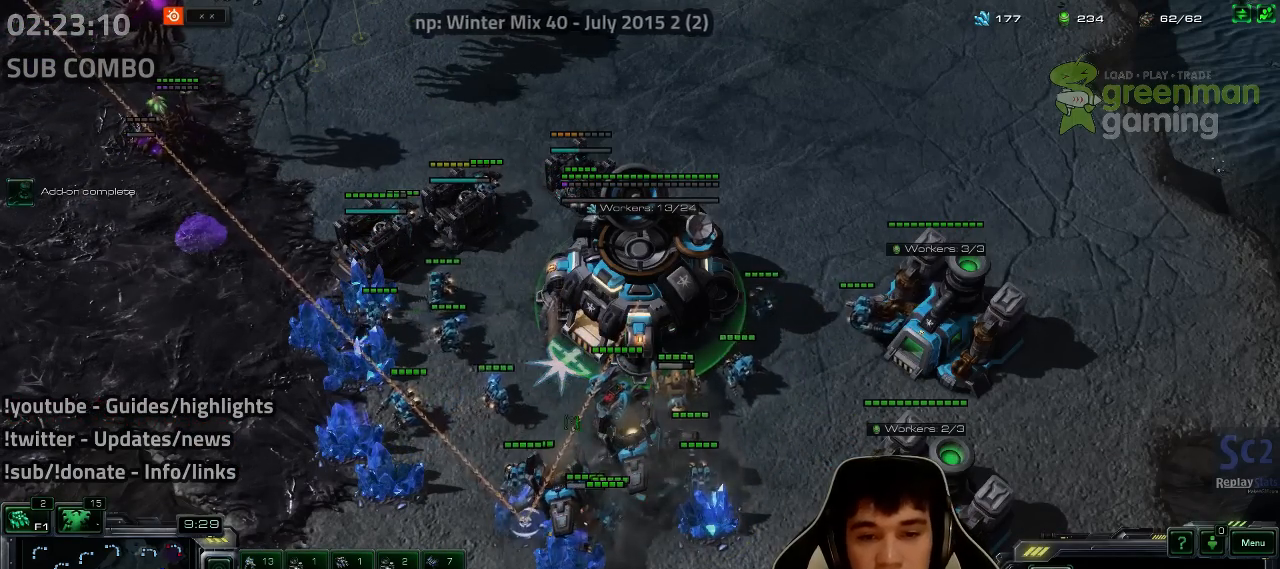
{"keys": ["s"], "events": [[33, "alt", "up"], [183, "f2", "down"], [217, "f3", "down"], [233, "f2", "up"], [283, "f3", "up"], [367, "4", "down"], [450, "4", "up"], [500, "s", "down"]]}
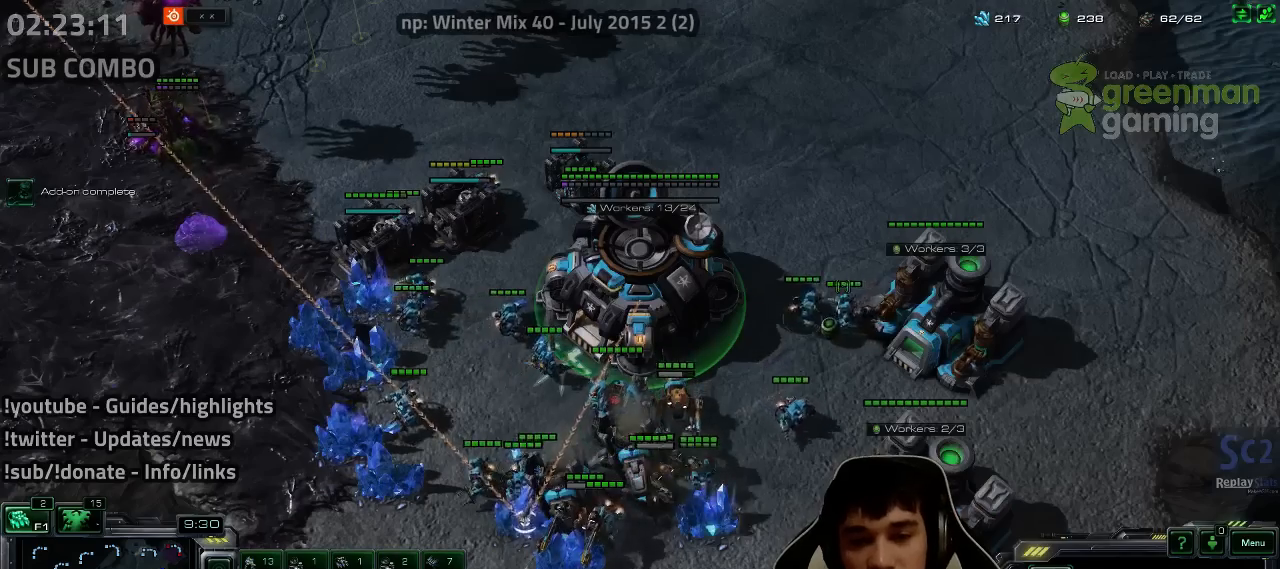
{"keys": [], "events": [[83, "s", "up"], [200, "5", "down"], [233, "5", "up"], [317, "5", "down"], [350, "5", "up"]]}
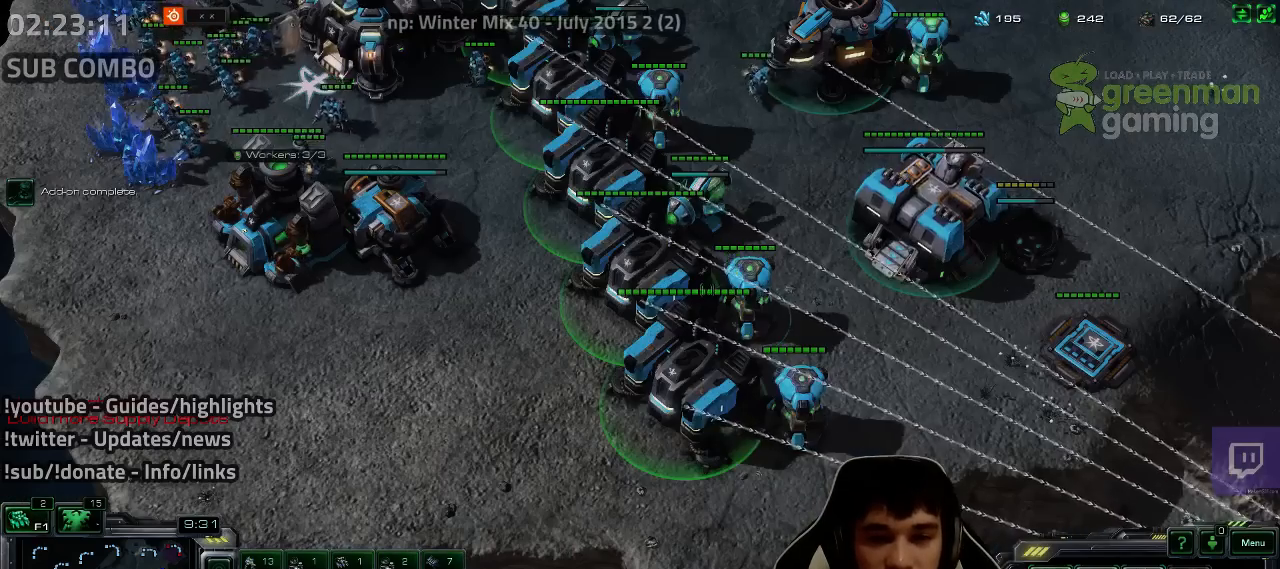
{"keys": [], "events": []}
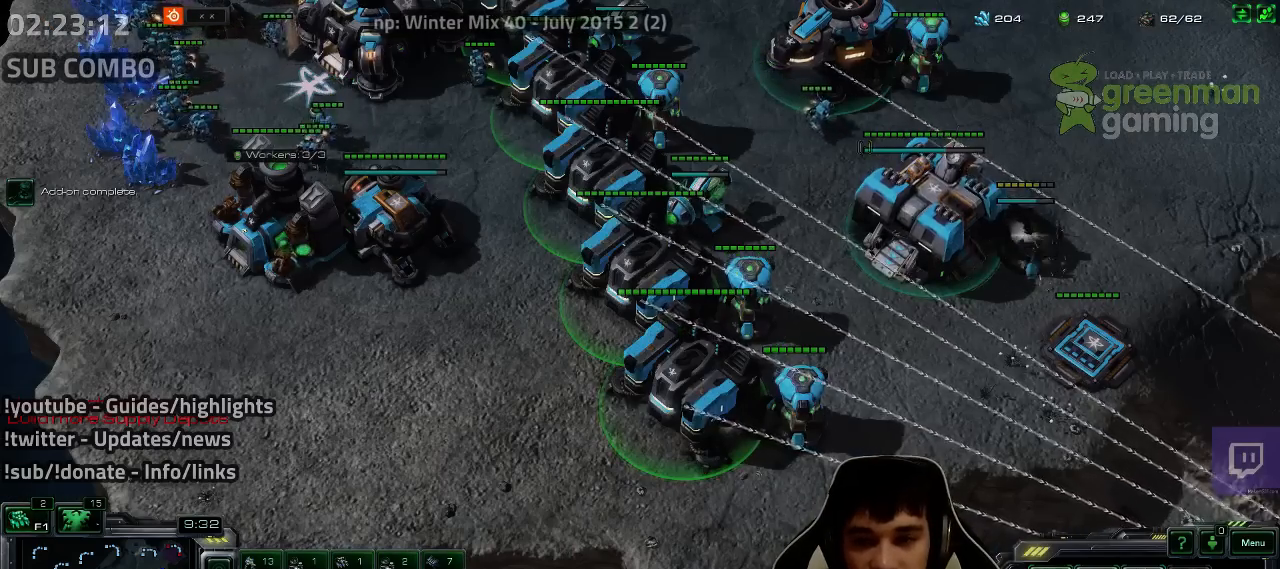
{"keys": [], "events": []}
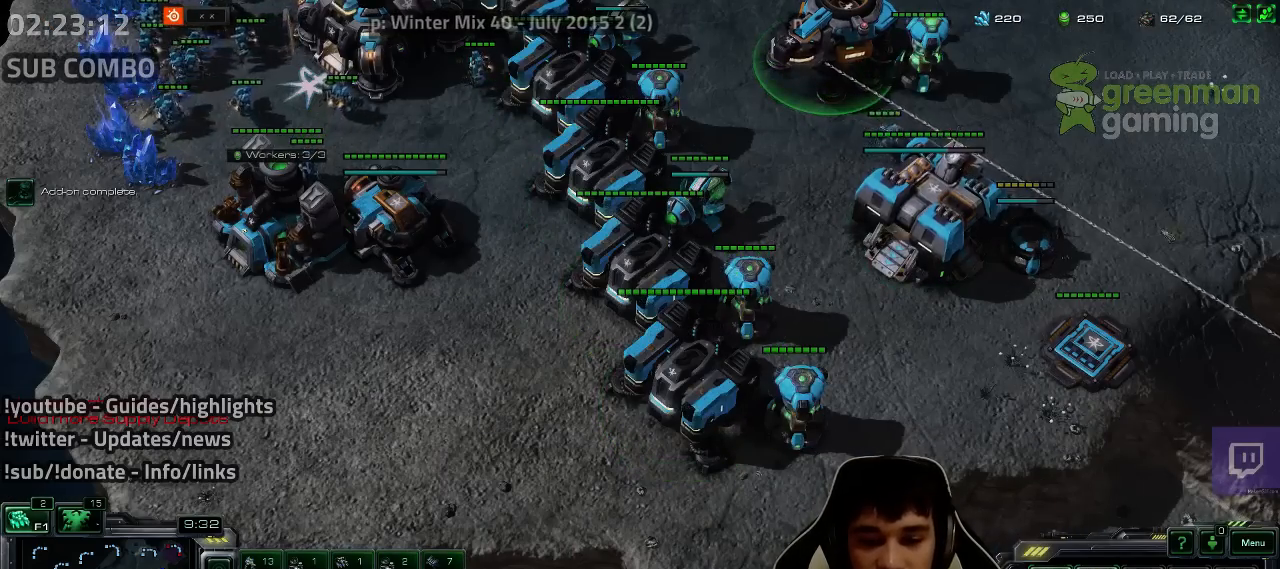
{"keys": [], "events": [[200, "f2", "down"], [250, "f3", "down"], [317, "f2", "up"], [333, "f3", "up"], [383, "4", "down"], [450, "4", "up"]]}
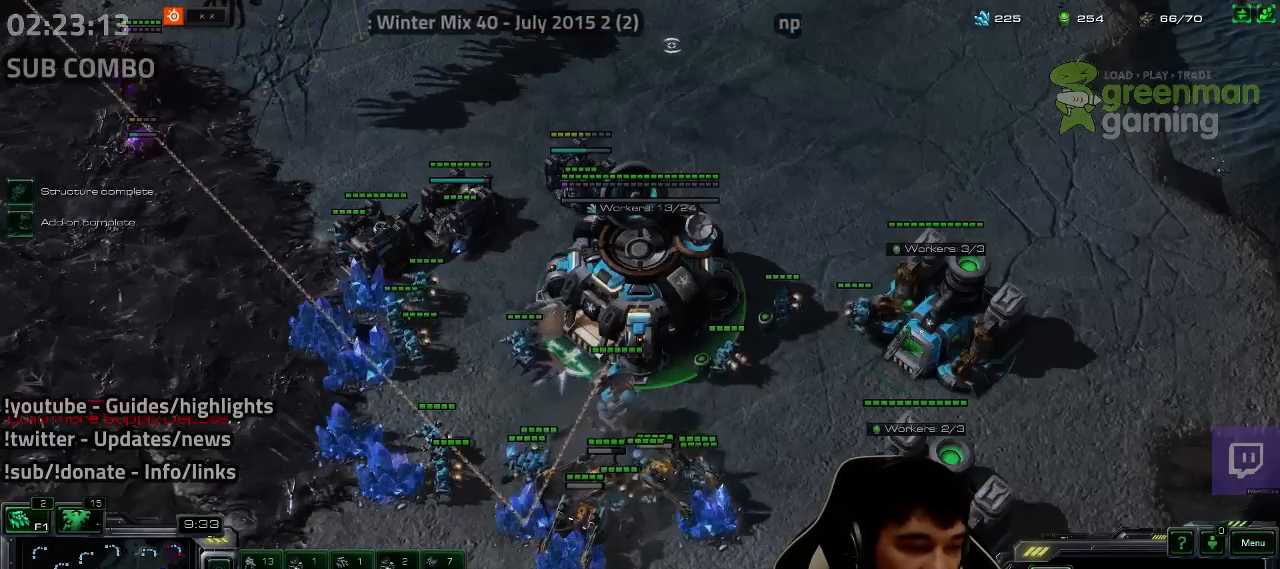
{"keys": ["shift"], "events": [[17, "s", "down"], [83, "s", "up"], [233, "5", "down"], [300, "5", "up"], [350, "5", "down"], [417, "5", "up"], [500, "shift", "down"]]}
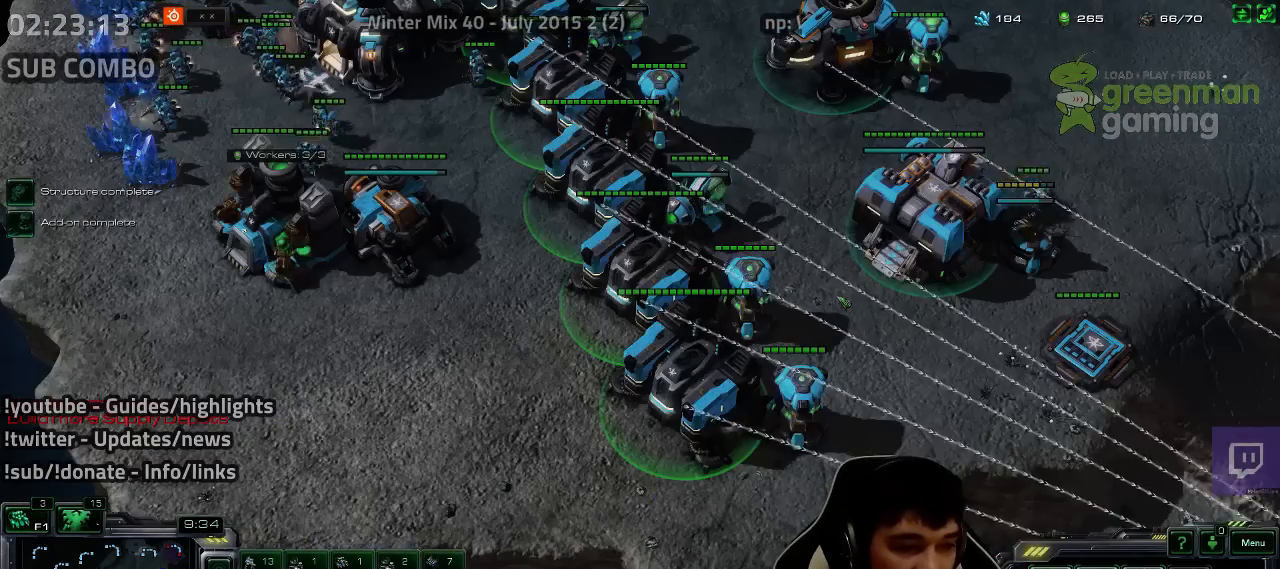
{"keys": [], "events": [[83, "shift", "up"], [300, "shift", "down"], [367, "shift", "up"]]}